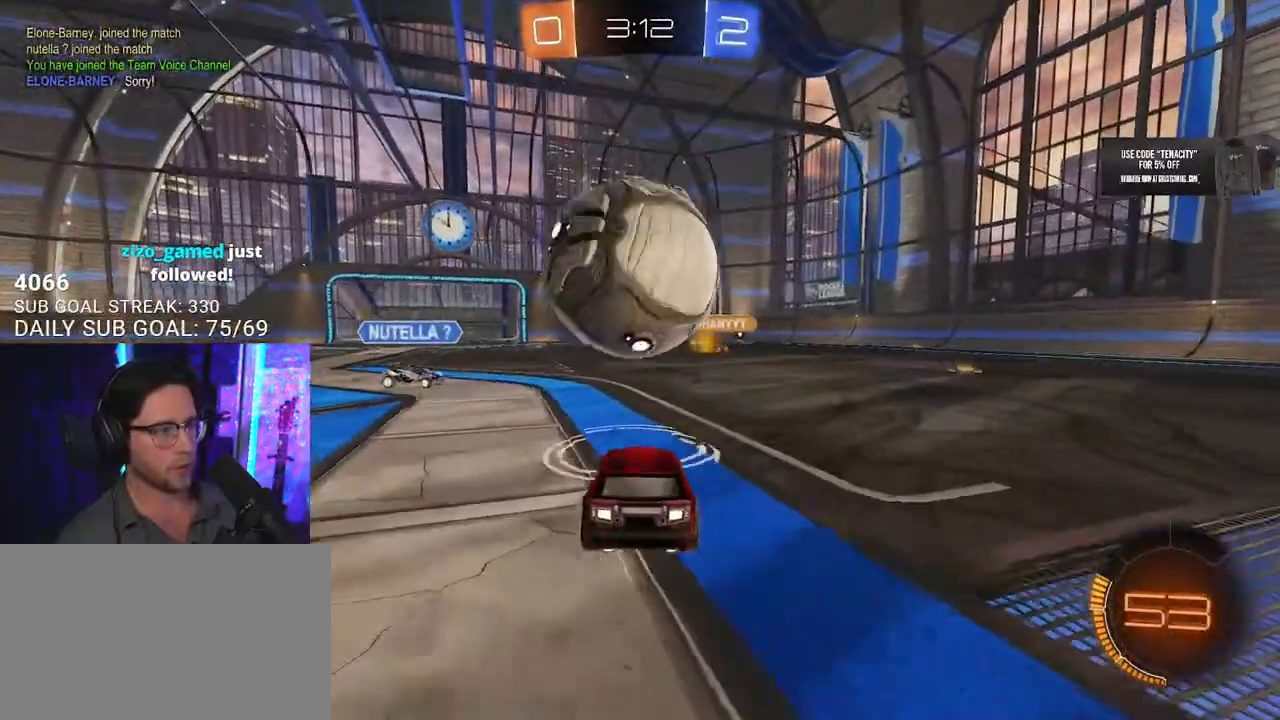
Gameplay with a controller (PlayStation layout); each line is a JSON object with the inputs held at the frame after it. "button_events" lists button changes between this image and that frame as [ms after this image, input, new state], when the widget could be followed in between (sticks are given only as held states). Not read: L1 R1 R2.
{"buttons": [], "left_stick": "down", "right_stick": "center", "button_events": [[200, "CROSS", "down"], [267, "CROSS", "up"]]}
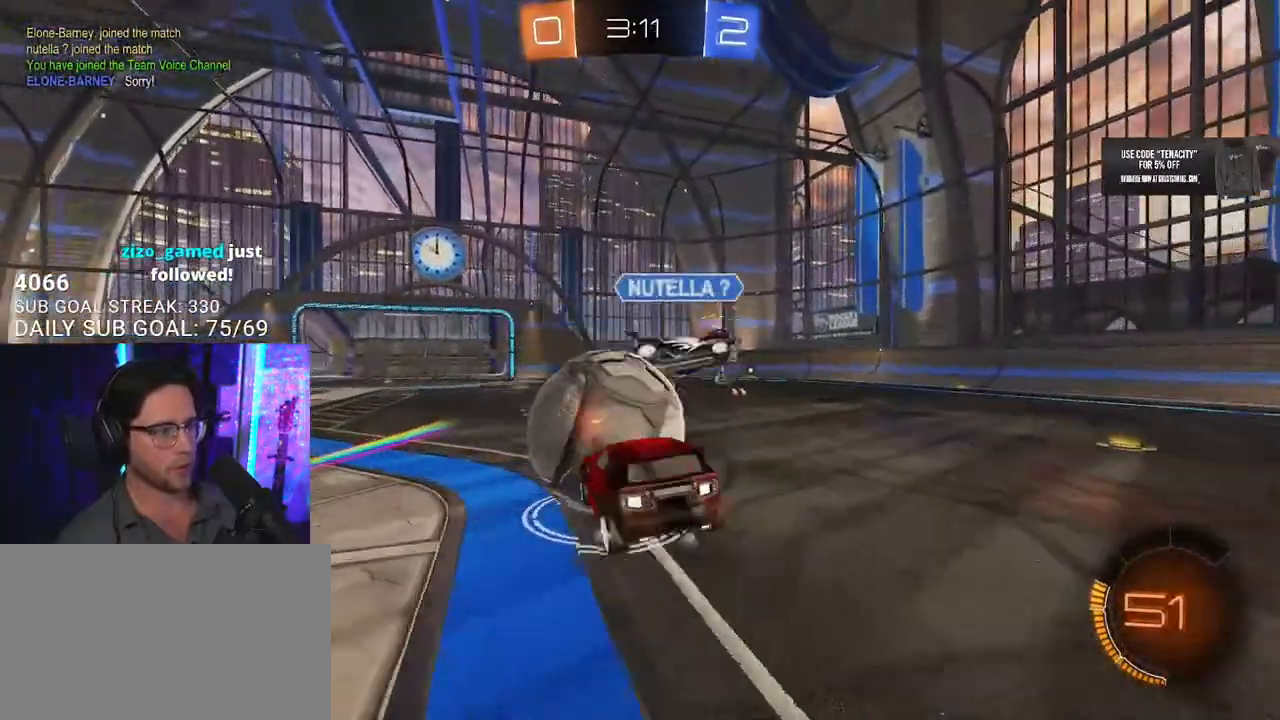
{"buttons": [], "left_stick": "up-right", "right_stick": "center", "button_events": []}
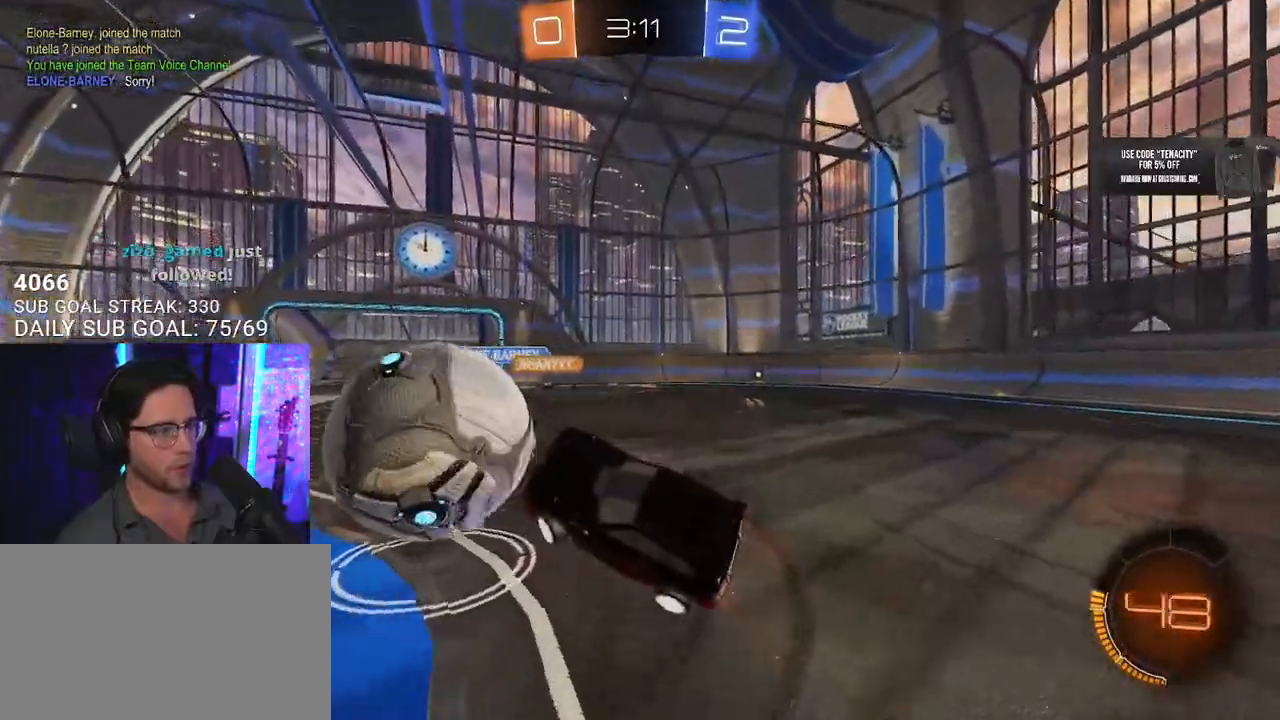
{"buttons": [], "left_stick": "down-left", "right_stick": "center", "button_events": [[67, "TRIANGLE", "down"], [167, "TRIANGLE", "up"]]}
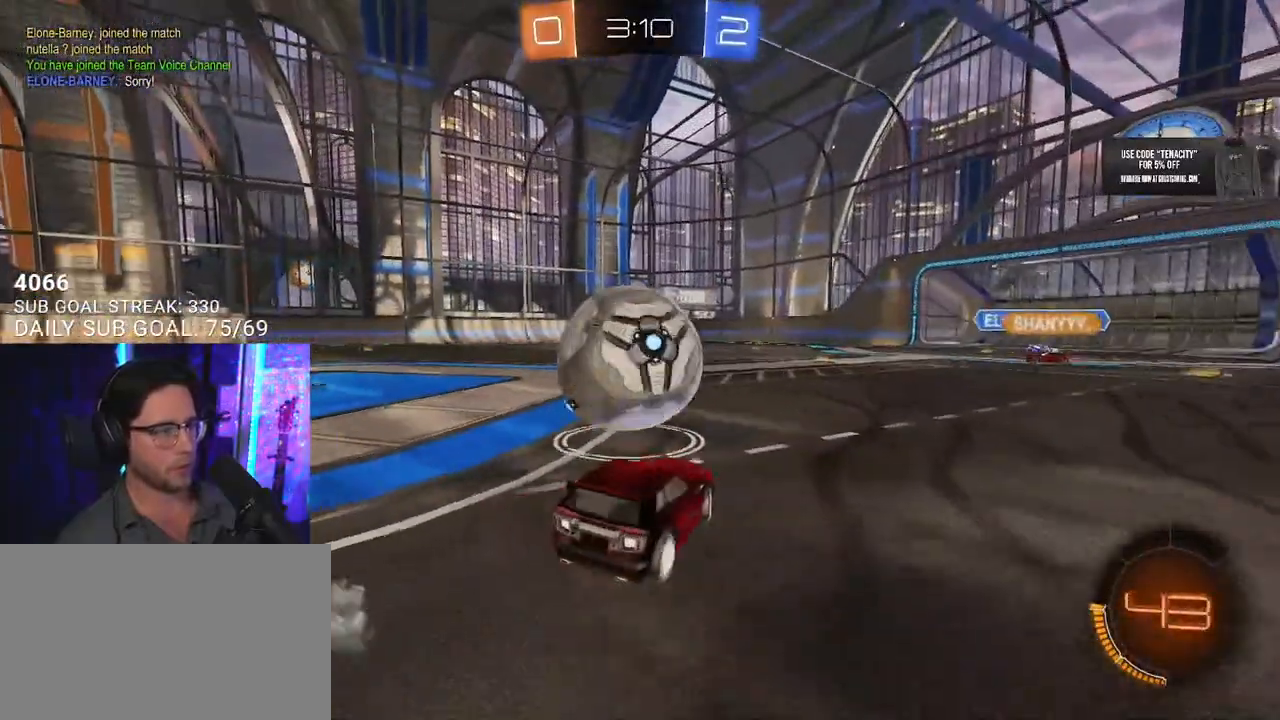
{"buttons": [], "left_stick": "center", "right_stick": "center", "button_events": [[133, "L2", "down"], [233, "L2", "up"]]}
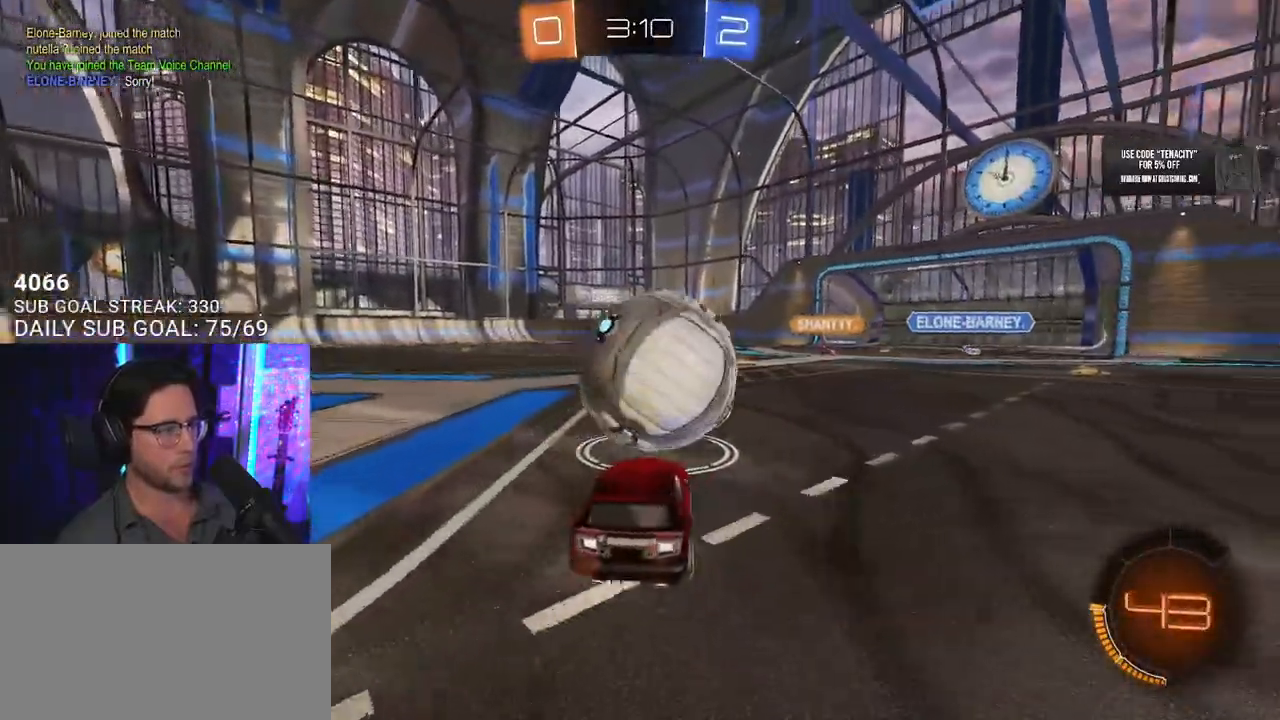
{"buttons": [], "left_stick": "center", "right_stick": "center", "button_events": [[267, "L2", "down"], [333, "L2", "up"]]}
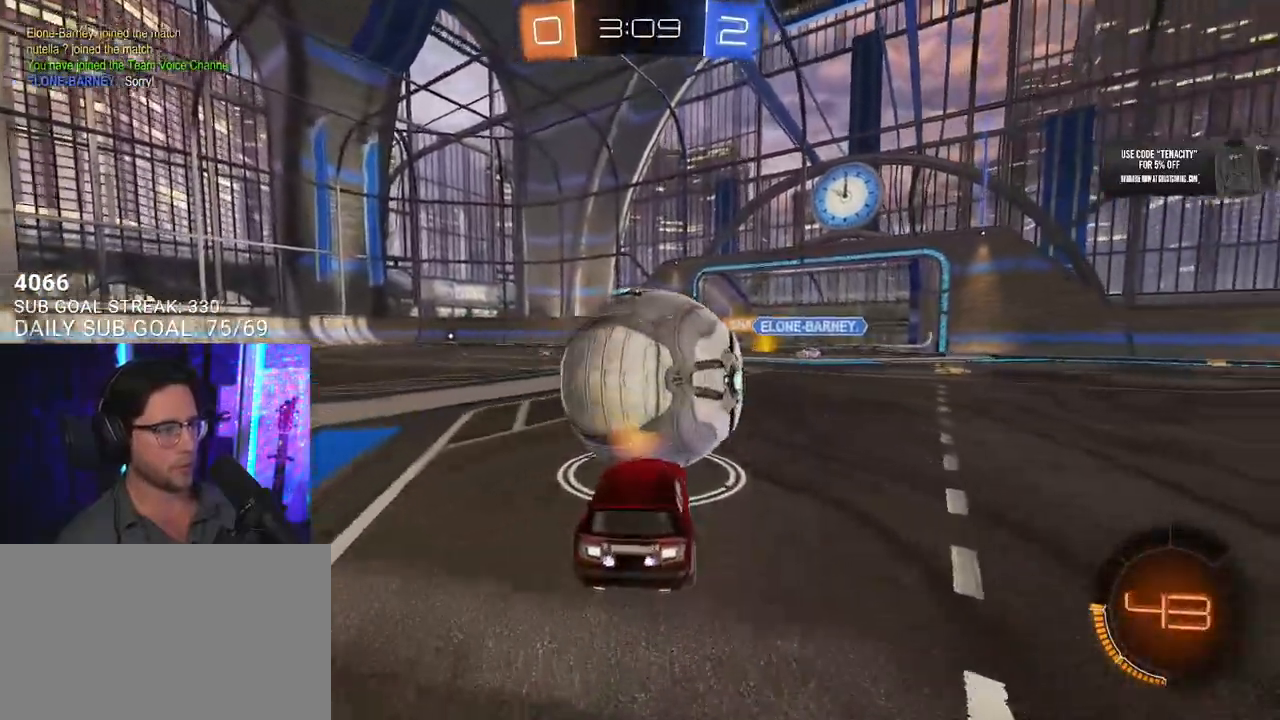
{"buttons": [], "left_stick": "left", "right_stick": "center", "button_events": [[217, "L2", "down"], [233, "CROSS", "down"], [300, "CROSS", "up"], [300, "L2", "up"]]}
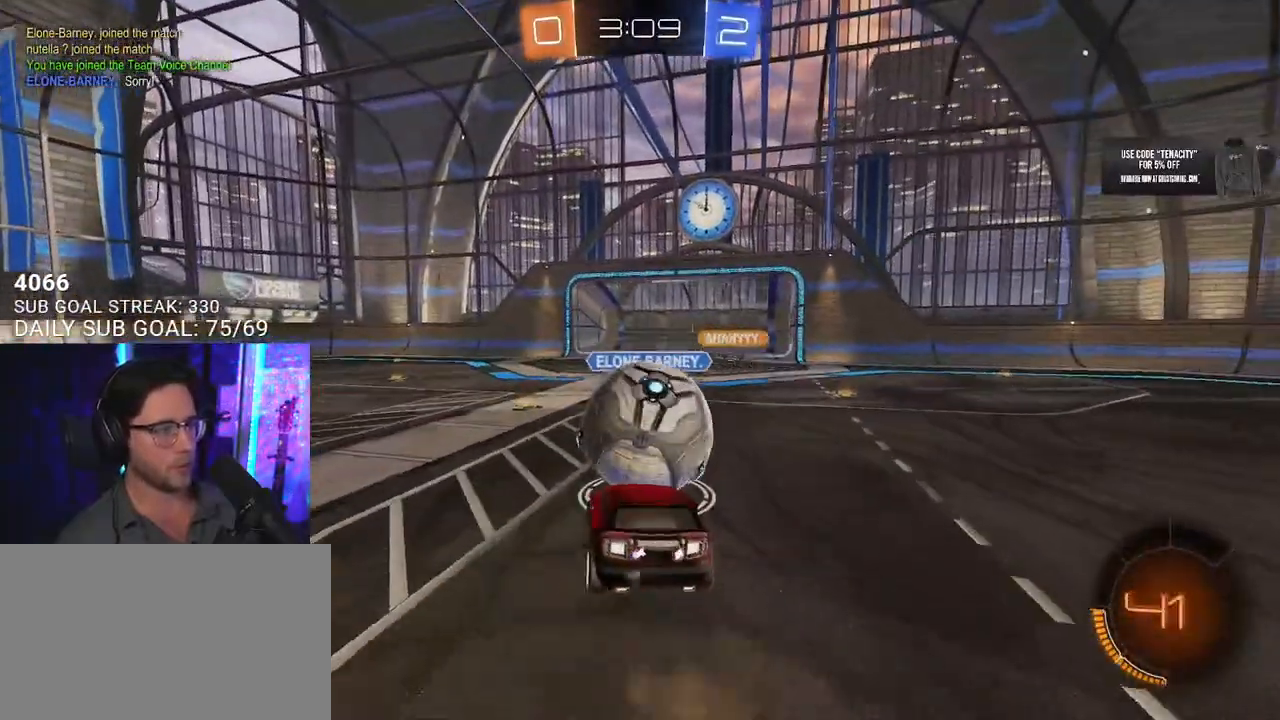
{"buttons": [], "left_stick": "up-right", "right_stick": "center", "button_events": []}
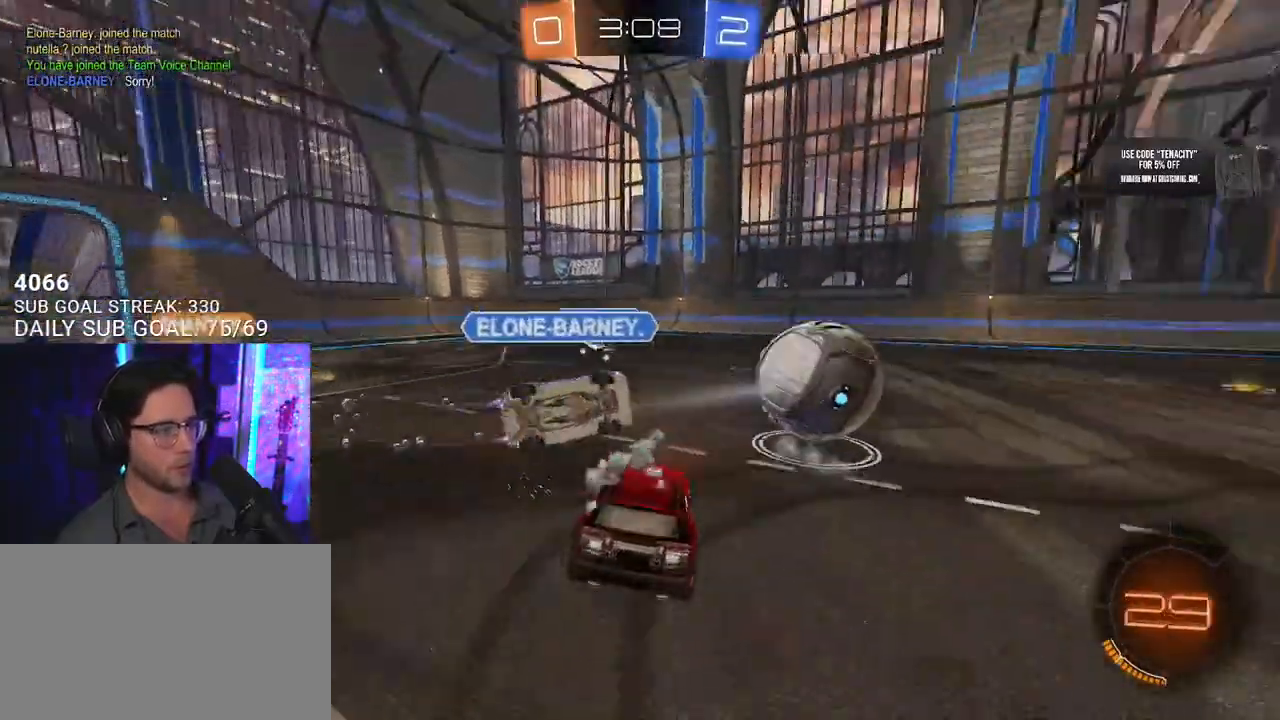
{"buttons": [], "left_stick": "left", "right_stick": "center", "button_events": []}
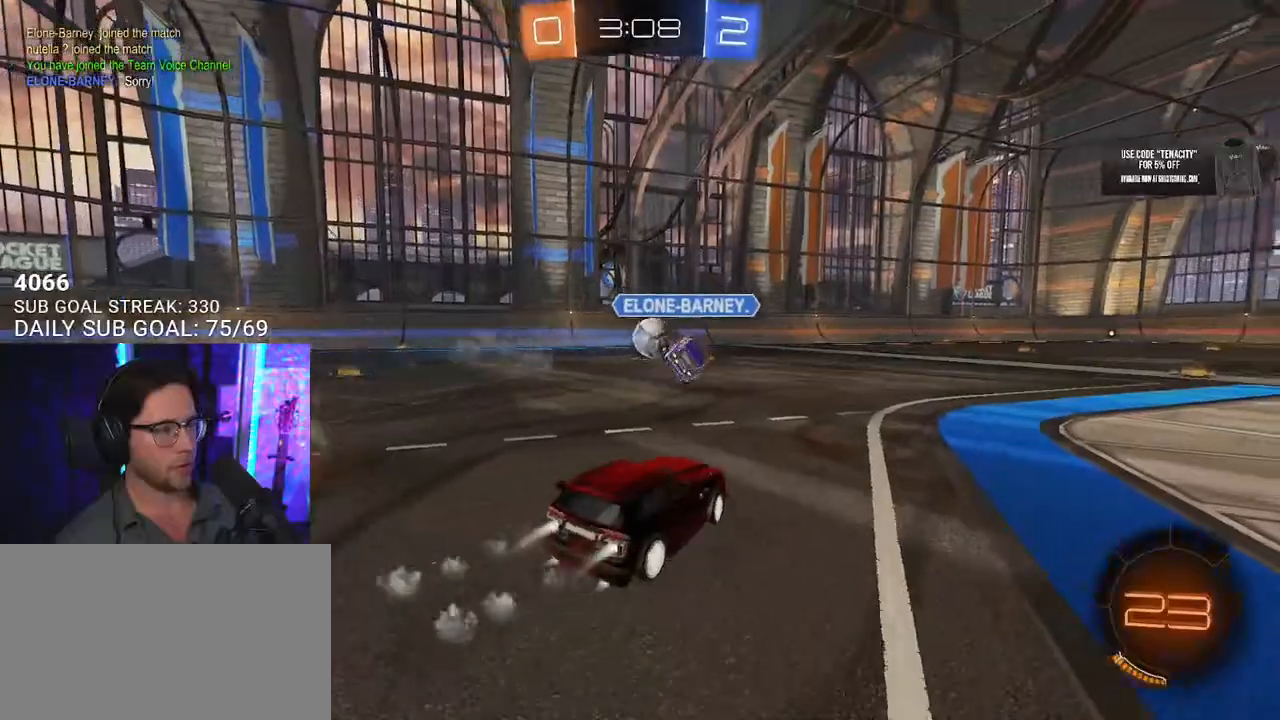
{"buttons": [], "left_stick": "up-right", "right_stick": "center", "button_events": [[83, "TRIANGLE", "down"], [183, "TRIANGLE", "up"]]}
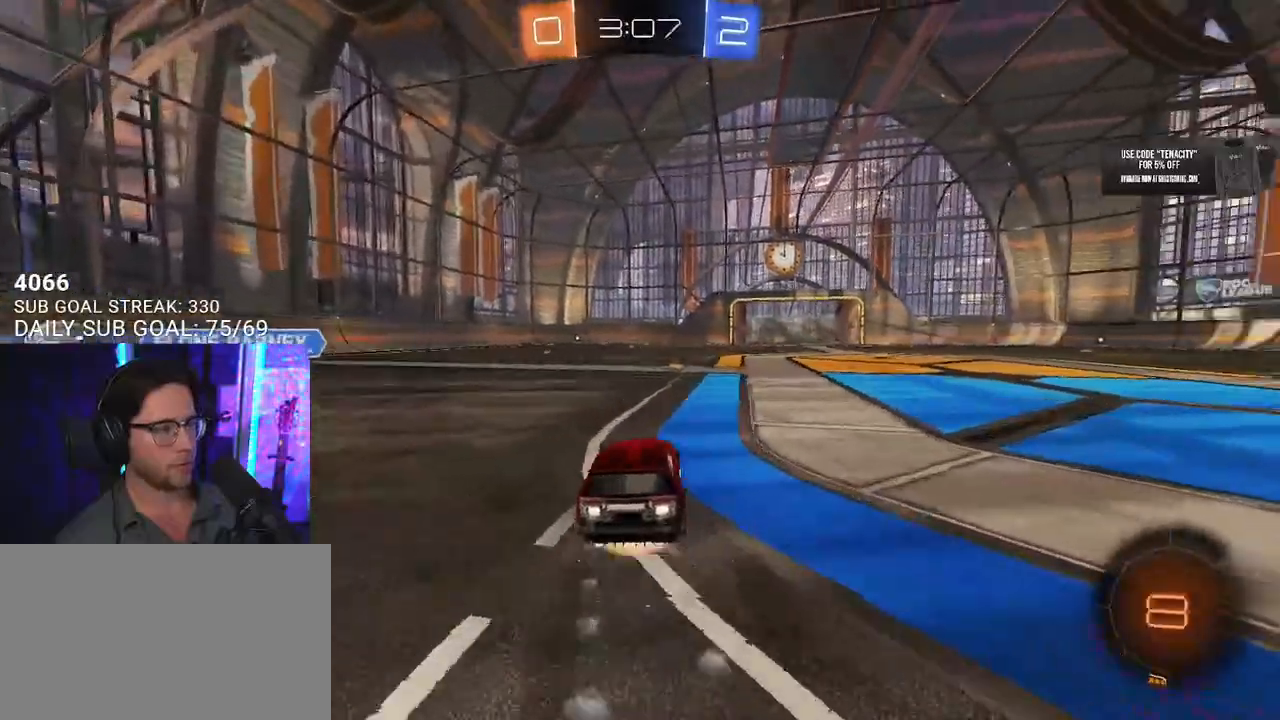
{"buttons": ["L2"], "left_stick": "down-left", "right_stick": "center", "button_events": [[17, "CROSS", "down"], [100, "CROSS", "up"], [117, "L2", "down"], [150, "CROSS", "down"], [217, "L2", "up"], [300, "CROSS", "up"], [333, "L2", "down"]]}
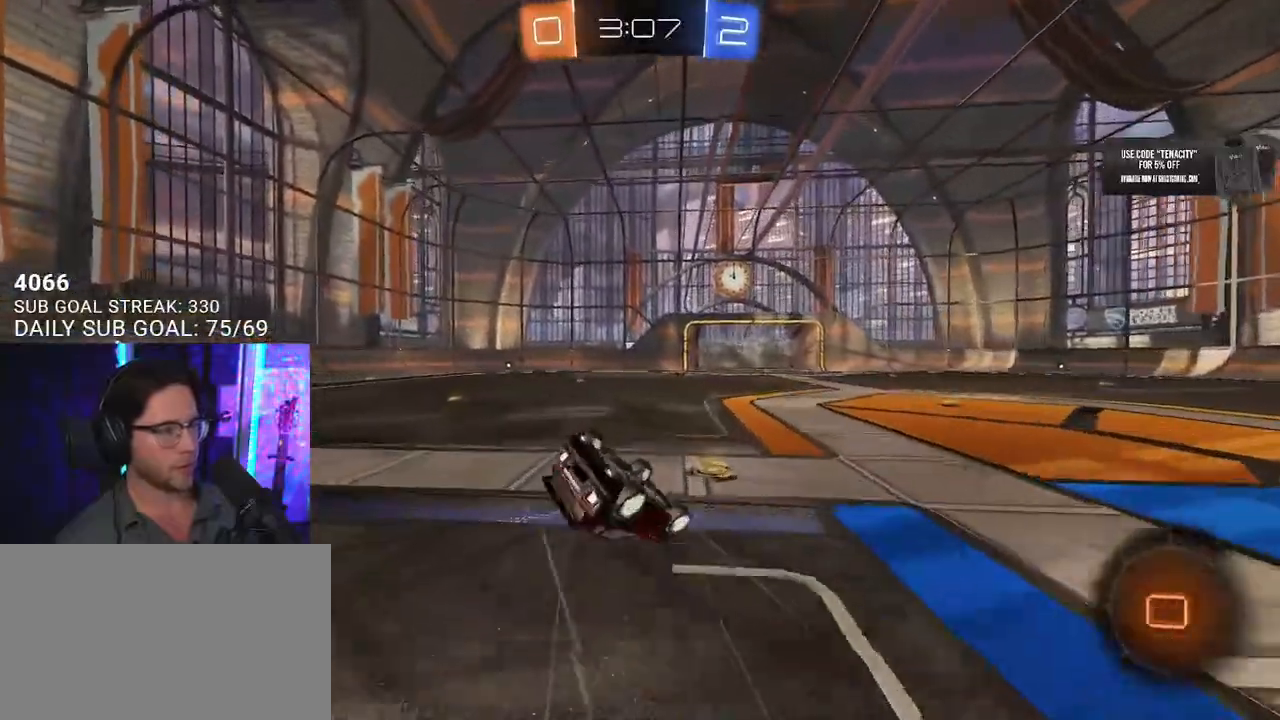
{"buttons": [], "left_stick": "down-left", "right_stick": "center", "button_events": [[483, "L2", "up"]]}
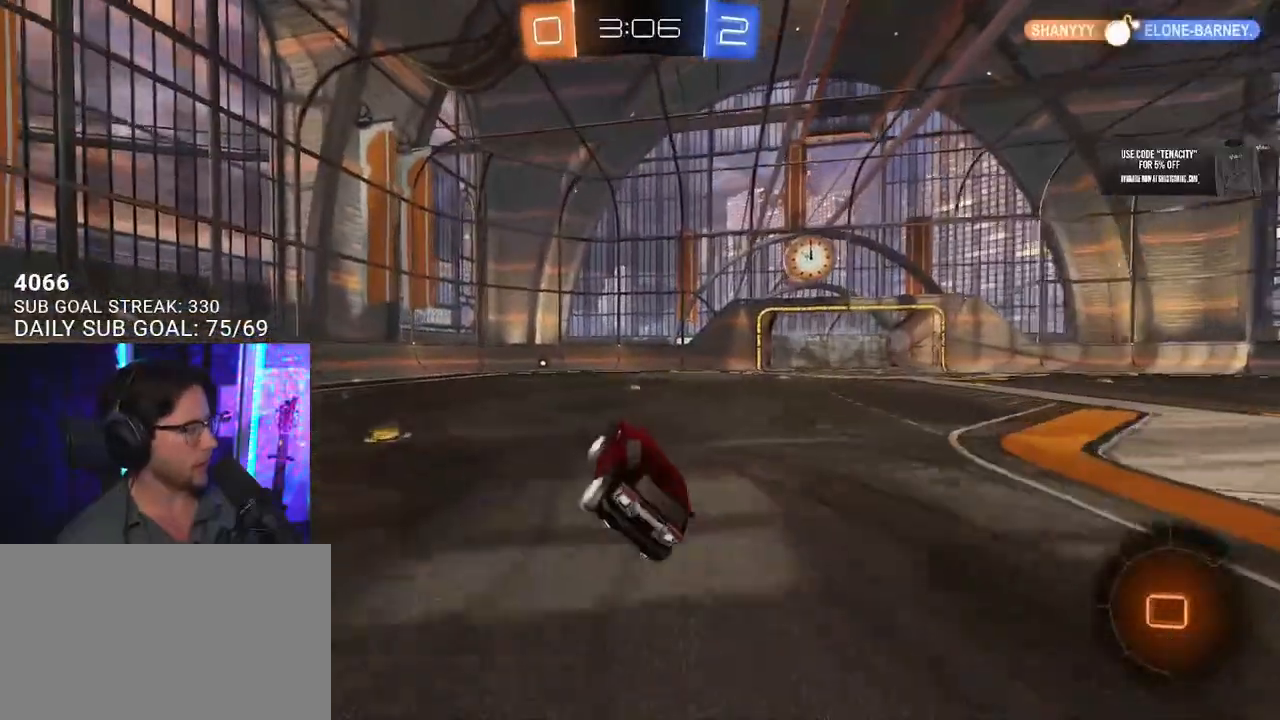
{"buttons": ["L2"], "left_stick": "up-left", "right_stick": "center", "button_events": [[417, "CROSS", "down"], [483, "CROSS", "up"], [483, "L2", "down"]]}
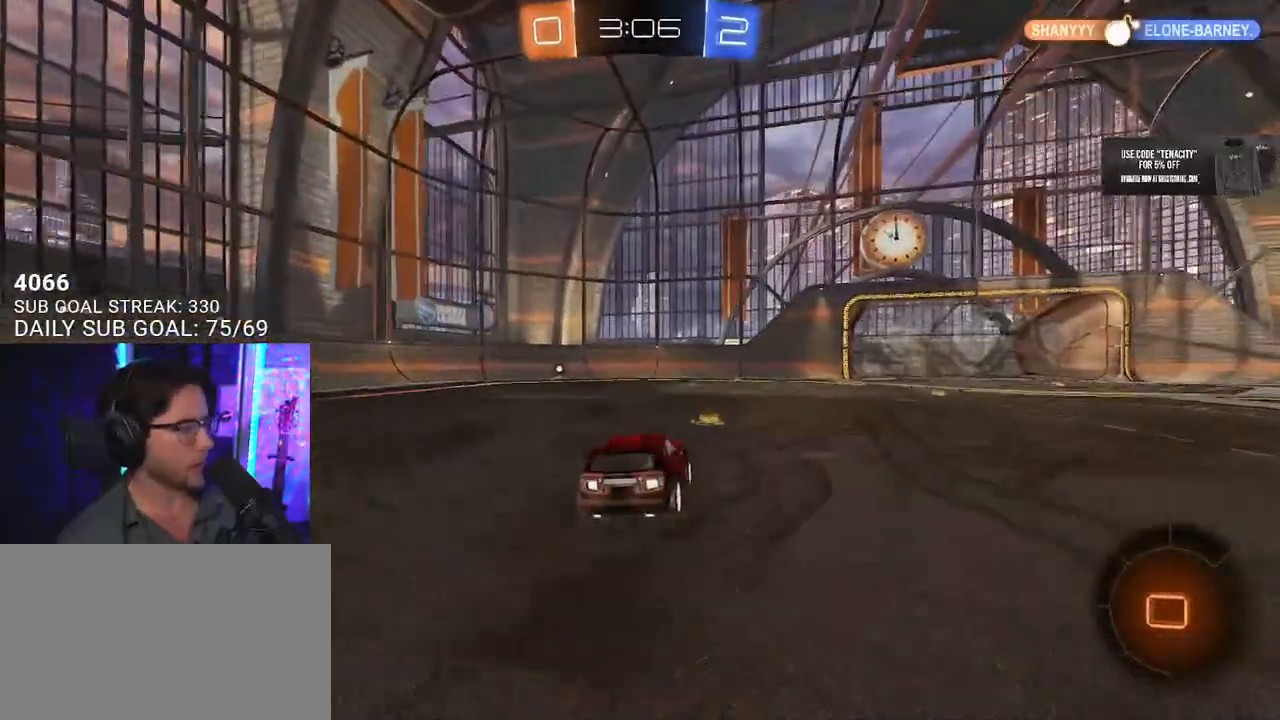
{"buttons": ["L2"], "left_stick": "down-left", "right_stick": "center", "button_events": [[67, "CROSS", "down"], [100, "L2", "up"], [117, "CROSS", "up"], [200, "L2", "down"]]}
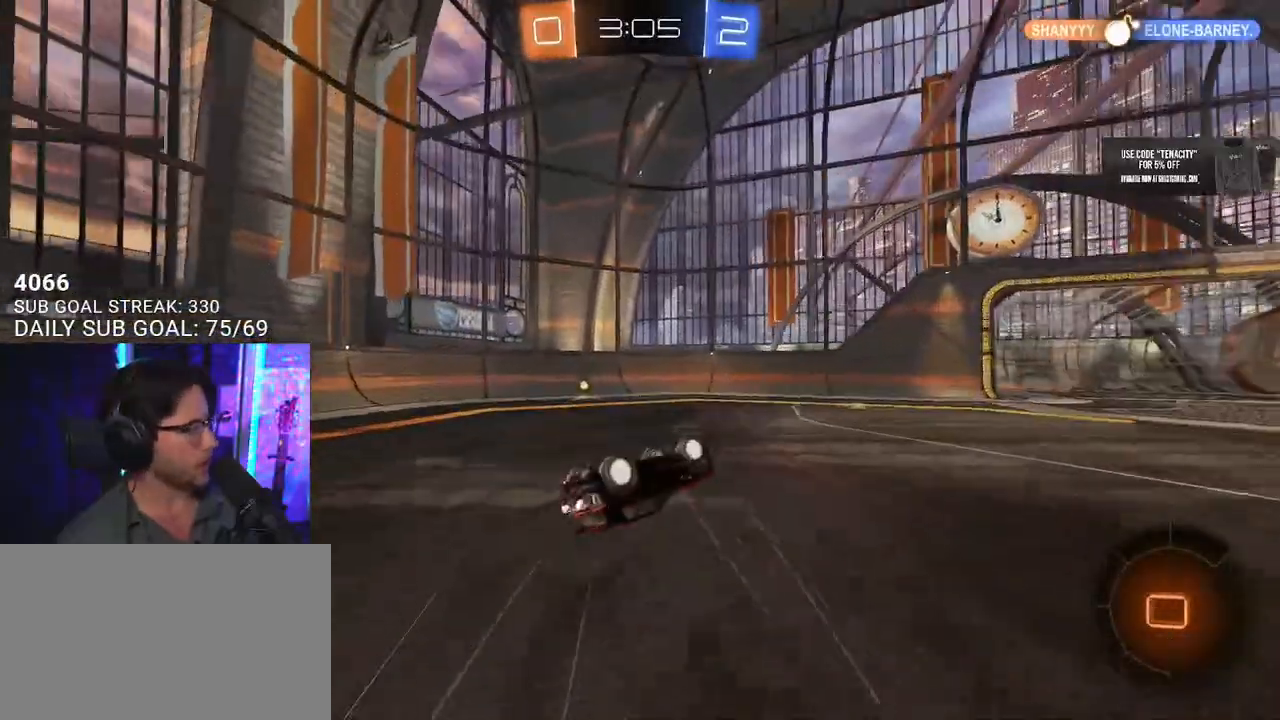
{"buttons": [], "left_stick": "left", "right_stick": "center", "button_events": [[150, "TRIANGLE", "down"], [250, "TRIANGLE", "up"], [283, "L2", "up"]]}
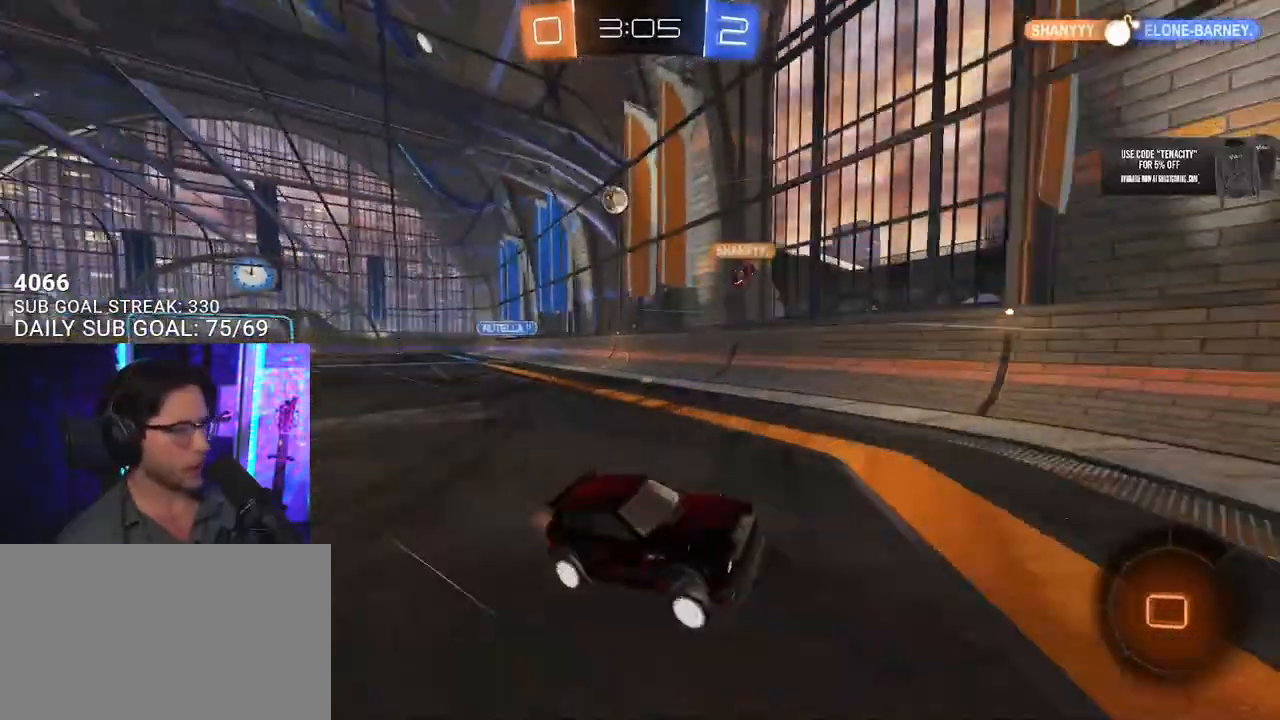
{"buttons": [], "left_stick": "right", "right_stick": "center", "button_events": [[233, "CIRCLE", "down"], [233, "SQUARE", "down"], [433, "CIRCLE", "up"], [450, "SQUARE", "up"]]}
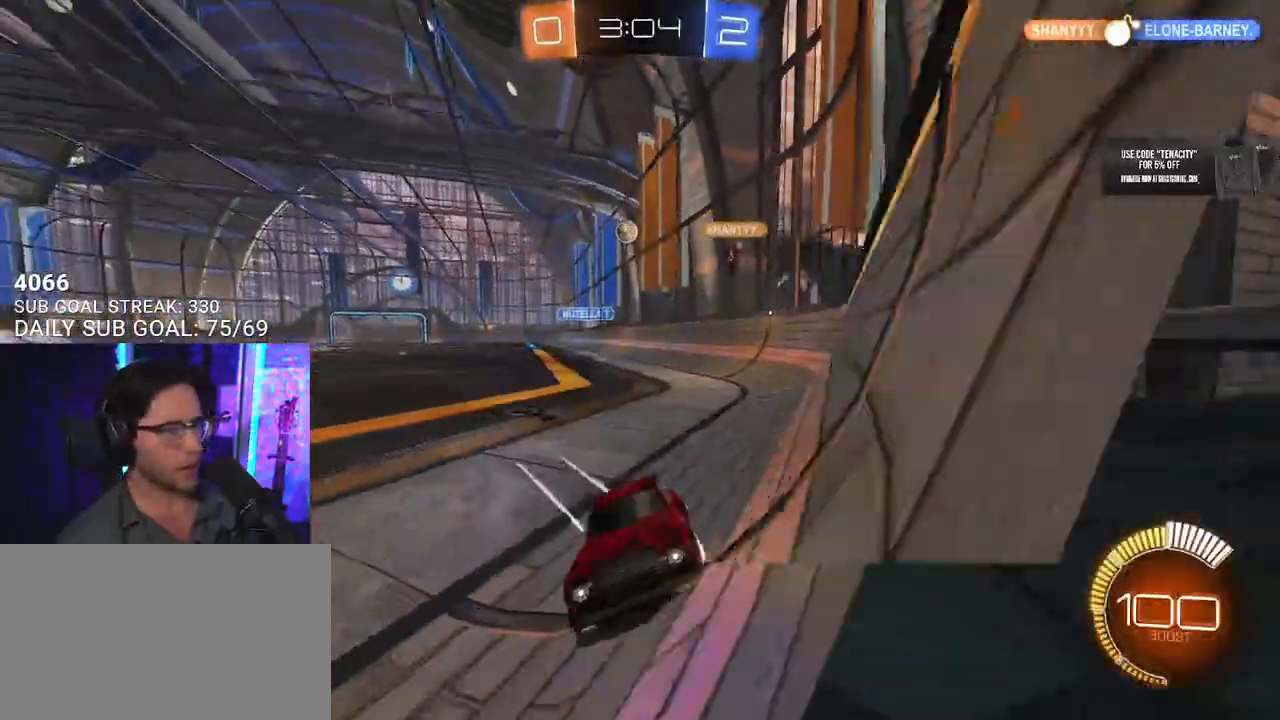
{"buttons": ["L2"], "left_stick": "right", "right_stick": "center", "button_events": [[317, "L2", "down"]]}
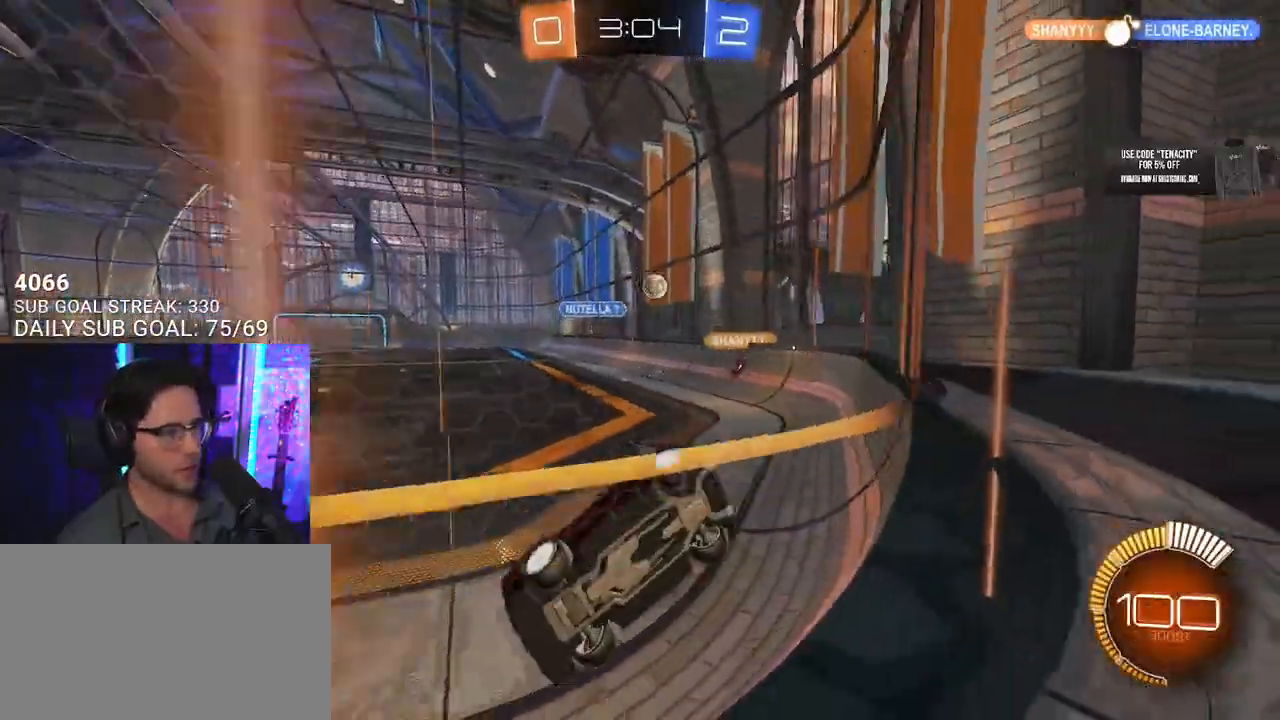
{"buttons": [], "left_stick": "center", "right_stick": "center", "button_events": [[83, "L2", "up"], [283, "L2", "down"], [417, "L2", "up"]]}
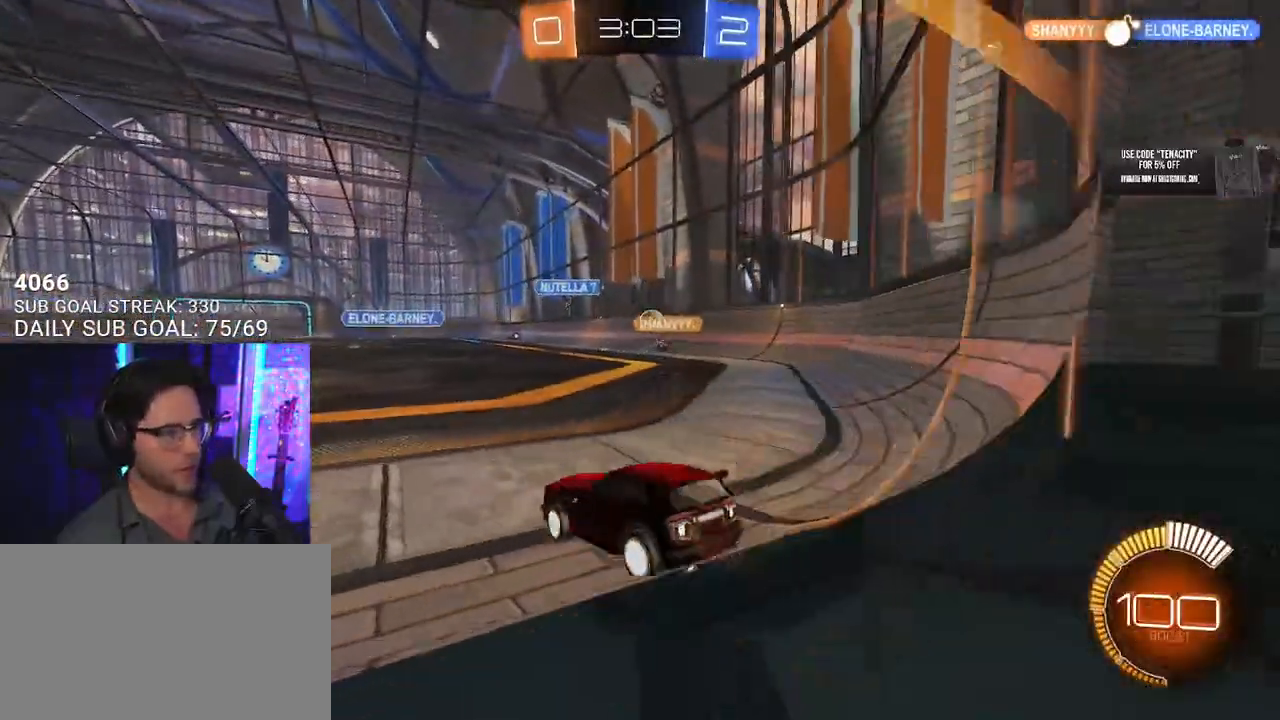
{"buttons": [], "left_stick": "center", "right_stick": "center", "button_events": []}
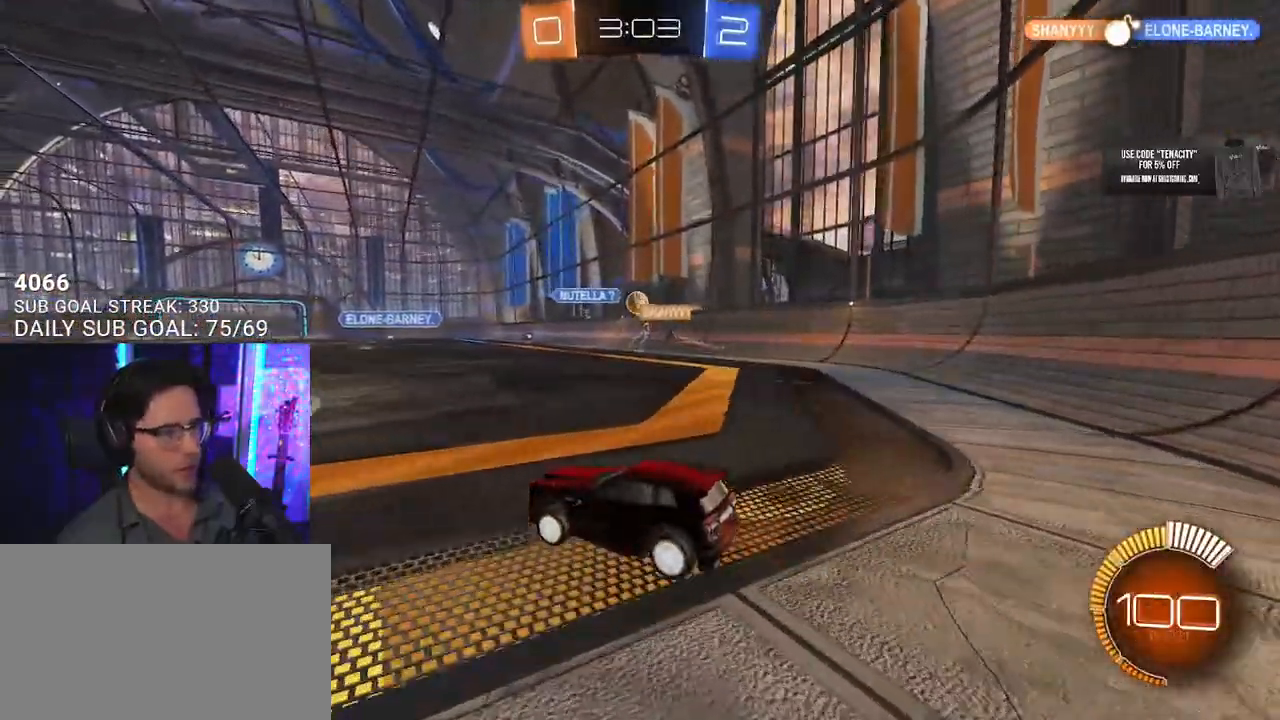
{"buttons": [], "left_stick": "right", "right_stick": "center"}
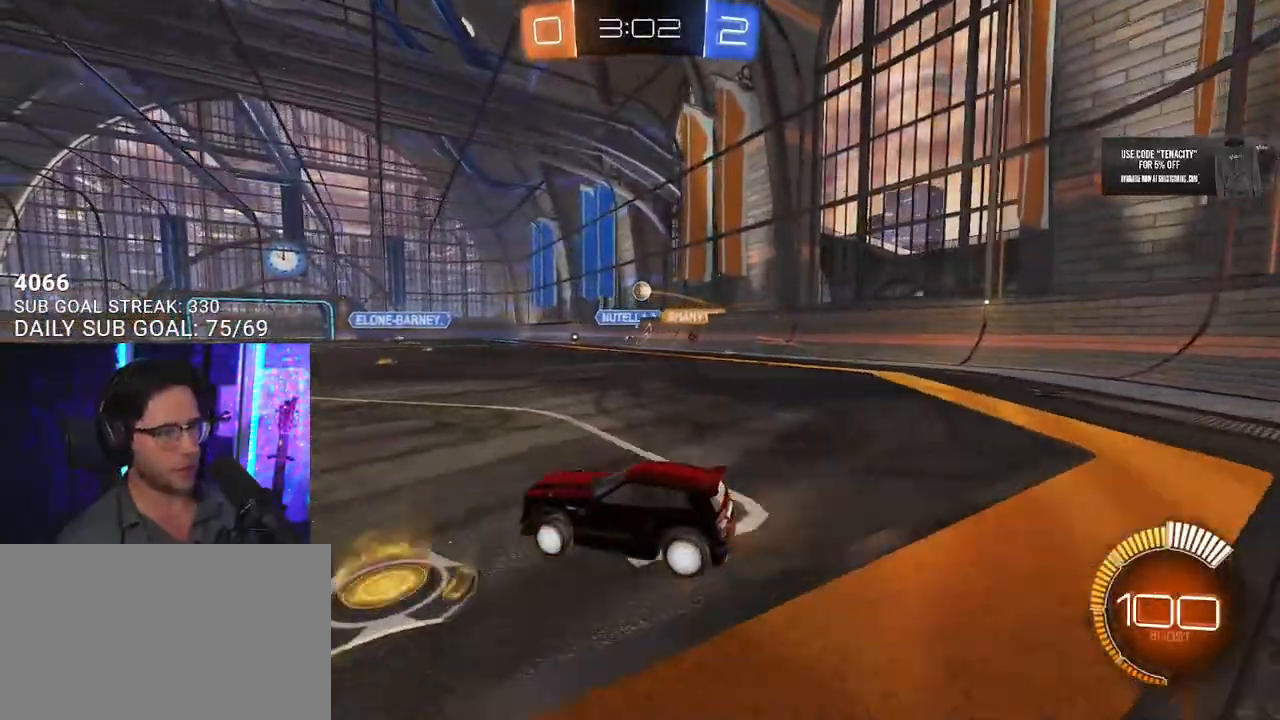
{"buttons": [], "left_stick": "up", "right_stick": "center", "button_events": [[417, "CROSS", "down"], [500, "CROSS", "up"]]}
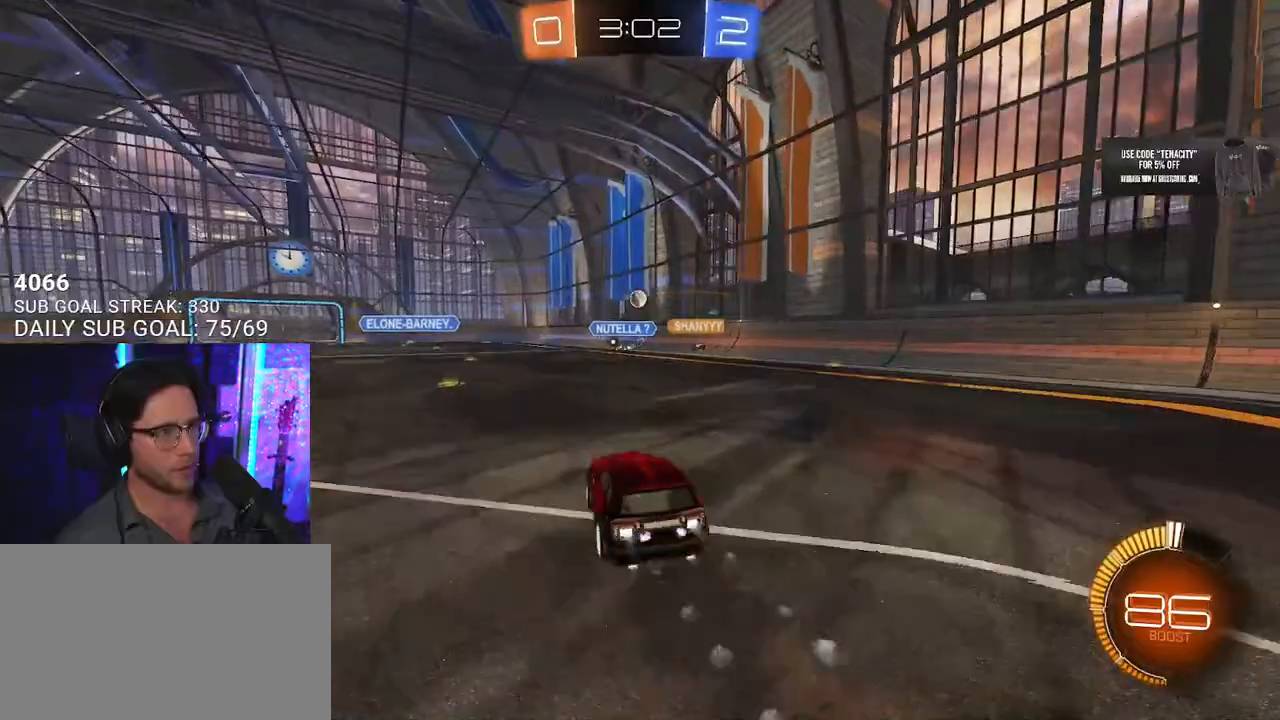
{"buttons": ["L2"], "left_stick": "down-left", "right_stick": "center", "button_events": [[17, "L2", "down"], [67, "CROSS", "down"], [117, "SQUARE", "down"], [150, "L2", "up"], [167, "CROSS", "up"], [233, "SQUARE", "up"], [283, "L2", "down"]]}
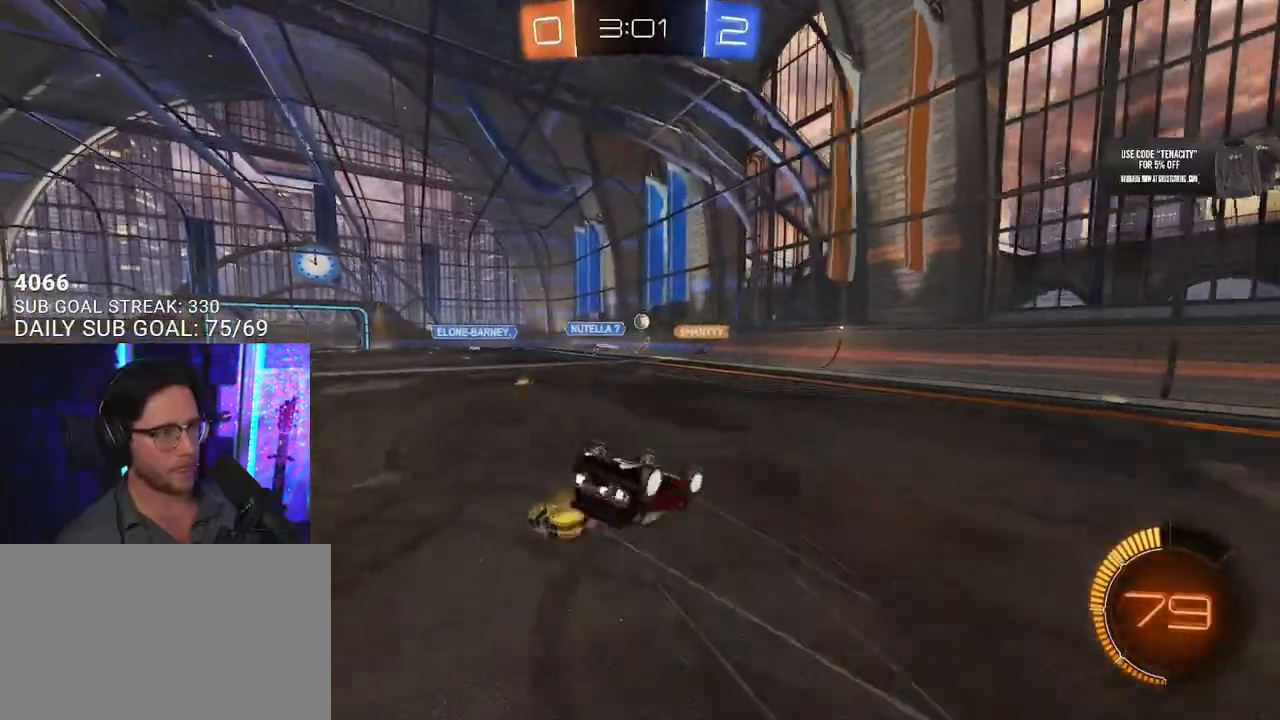
{"buttons": ["SQUARE"], "left_stick": "right", "right_stick": "center", "button_events": [[367, "L2", "up"], [483, "SQUARE", "down"]]}
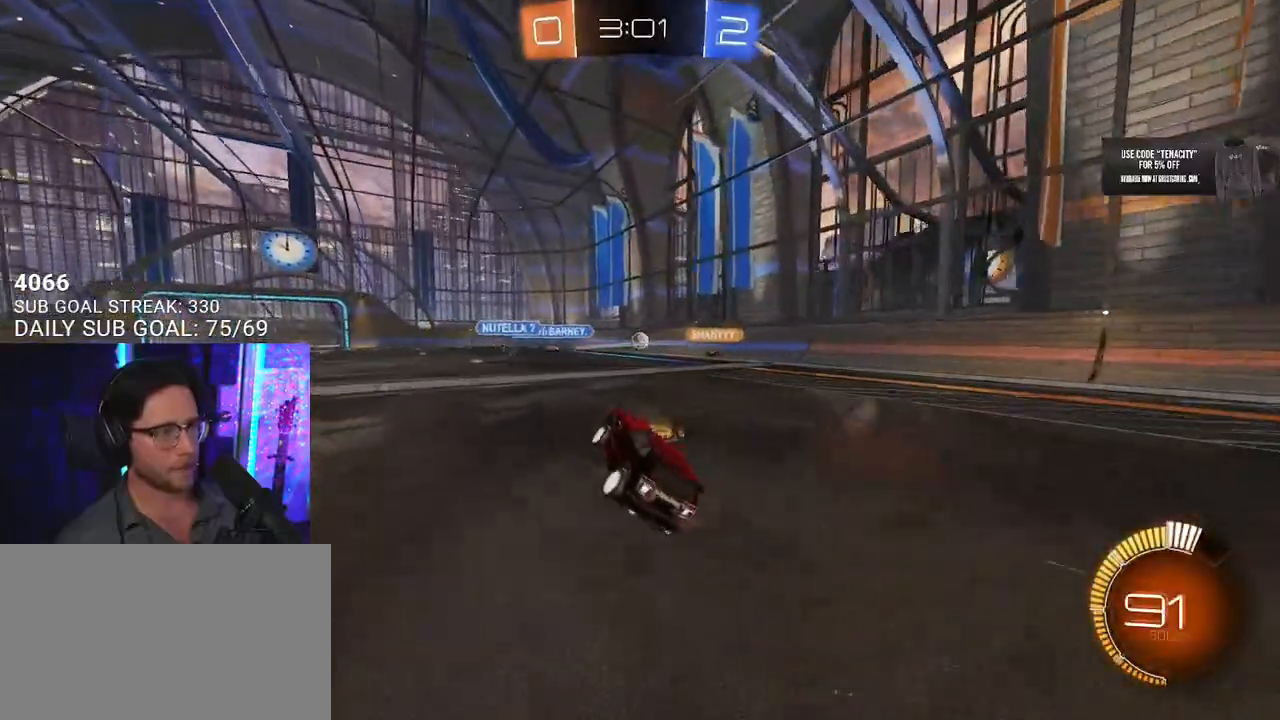
{"buttons": [], "left_stick": "right", "right_stick": "center", "button_events": [[117, "SQUARE", "up"]]}
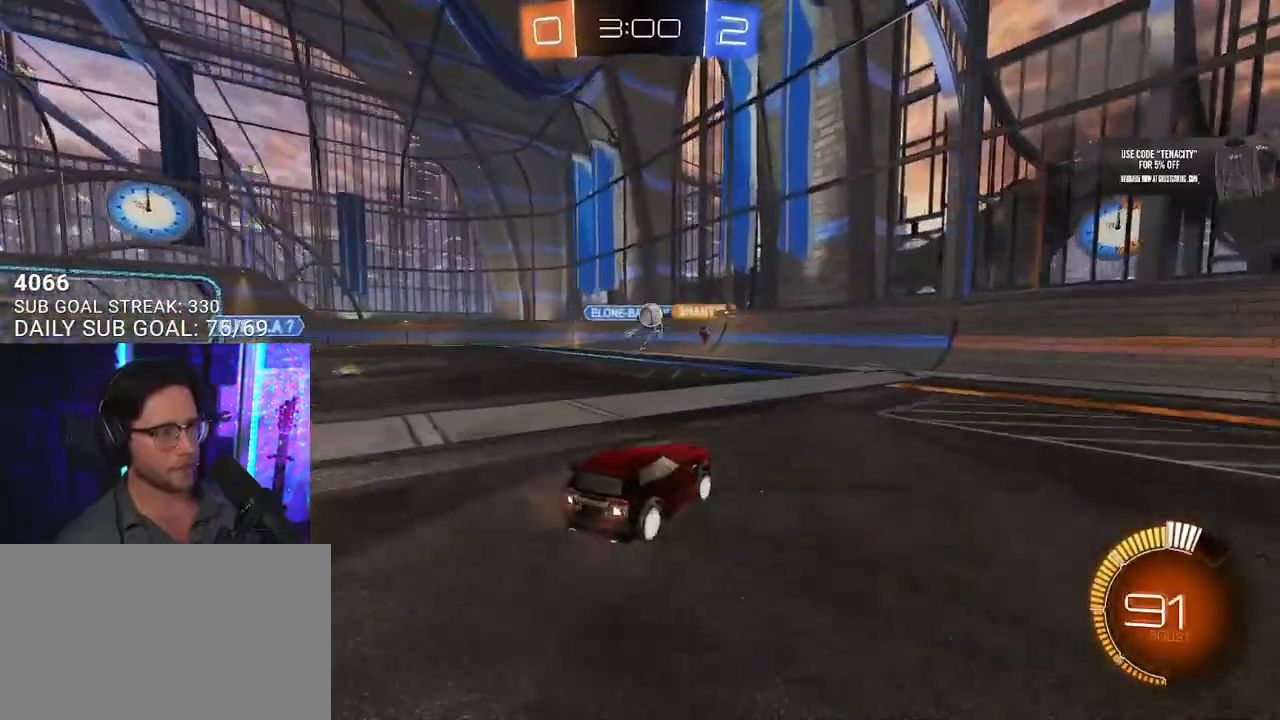
{"buttons": [], "left_stick": "up", "right_stick": "center", "button_events": []}
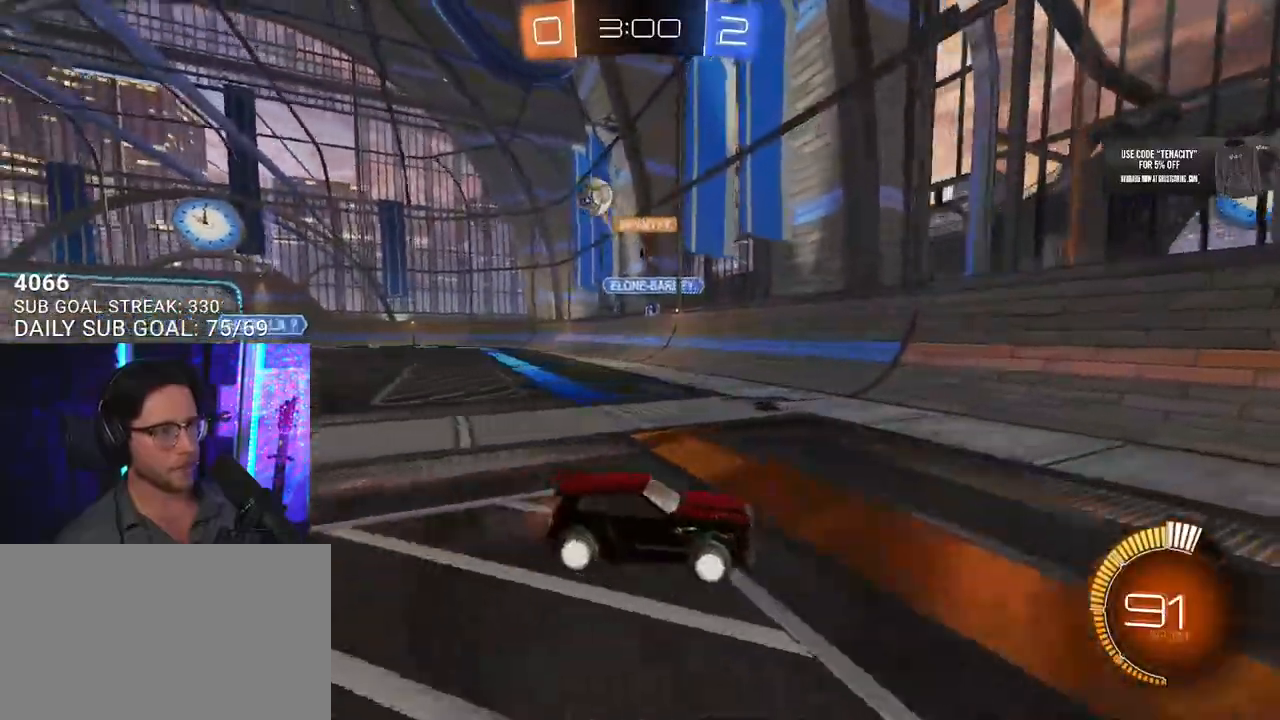
{"buttons": [], "left_stick": "right", "right_stick": "center", "button_events": [[167, "SQUARE", "down"], [333, "SQUARE", "up"]]}
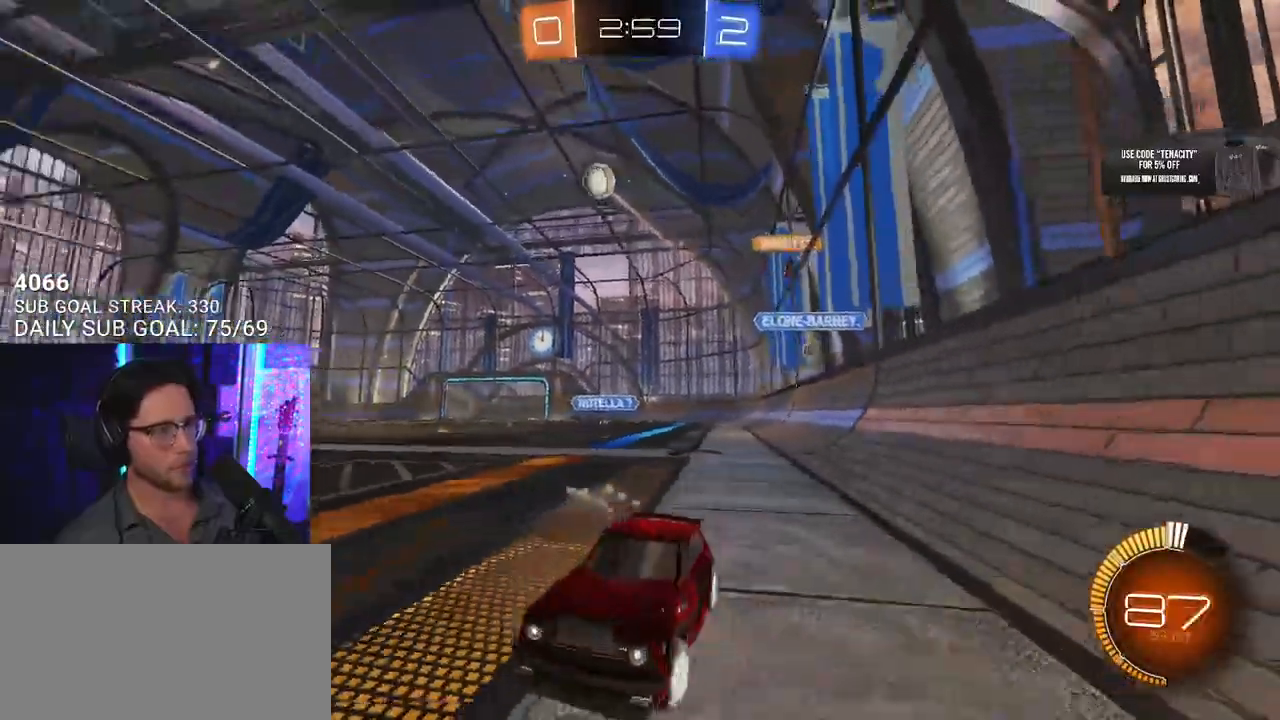
{"buttons": [], "left_stick": "center", "right_stick": "center", "button_events": []}
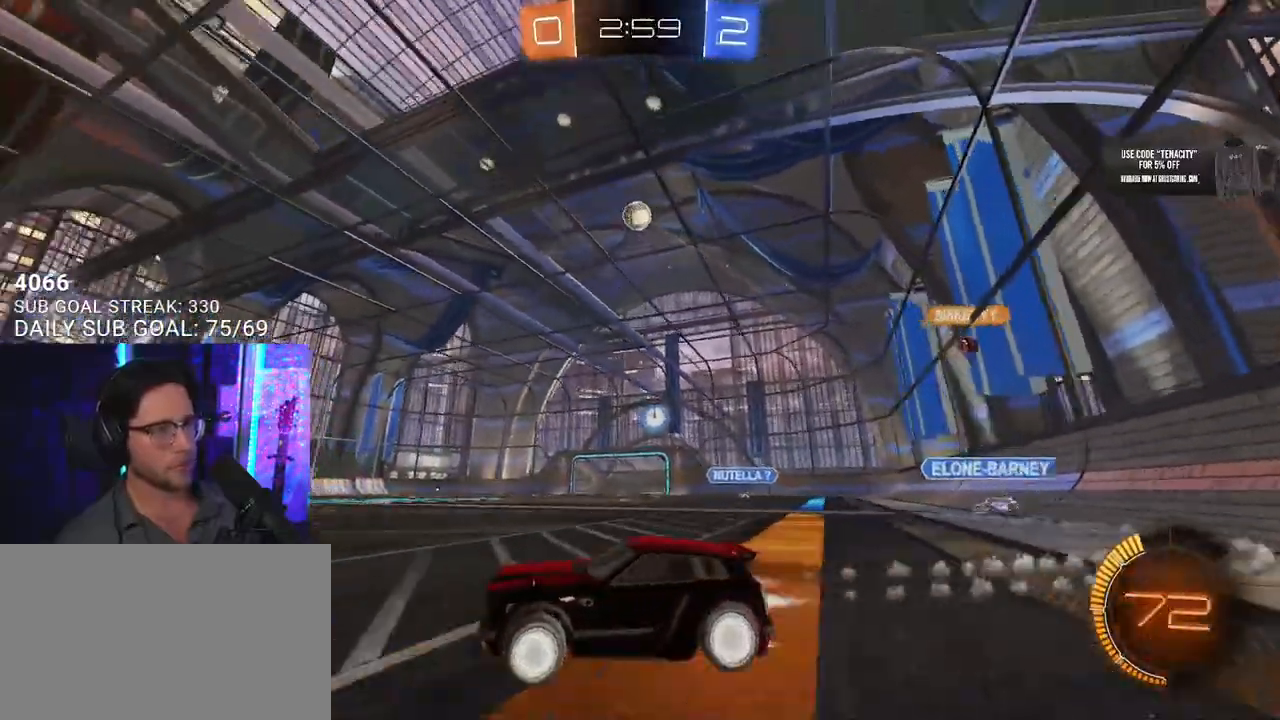
{"buttons": ["CROSS"], "left_stick": "down-left", "right_stick": "center", "button_events": [[200, "L2", "down"], [333, "L2", "up"], [450, "CROSS", "down"]]}